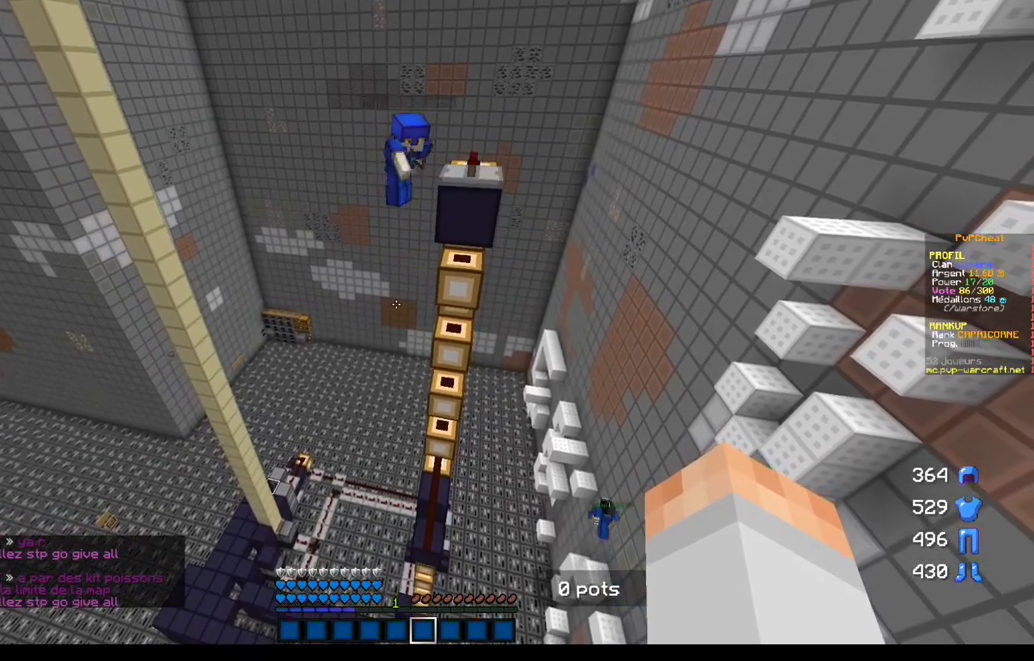
Gameplay with keyboard and mouse; each line is a JSON object with the keys and mouse buttons held at the frame after it. "events" lists presses ("down") and releases ("up") of "d", "q", "s", "z", "mouse_left" and "mouse_right" between this image and that frame as [ms after this image, input, new state], when the widget could be followed in between. "mouse_left", "mouse_right" = the "left", "right" buttons of the "mouse" list. No other keys are recorded. Fast repeated clicks can show as one long hold. Mouse movement is not recorded.
{"keys": [], "mouse": [], "events": []}
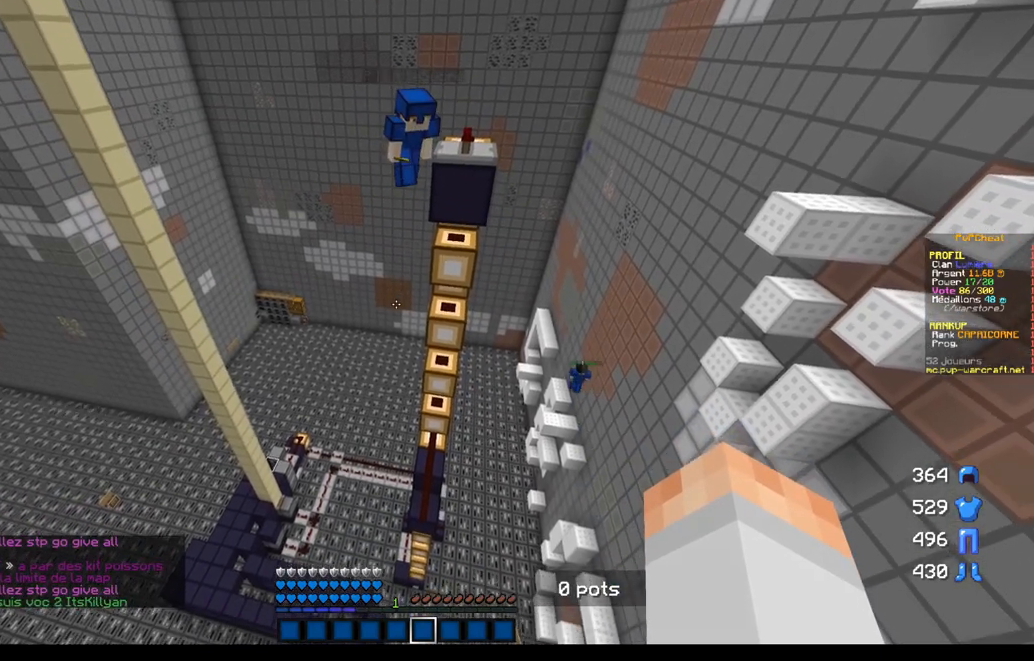
{"keys": [], "mouse": [], "events": []}
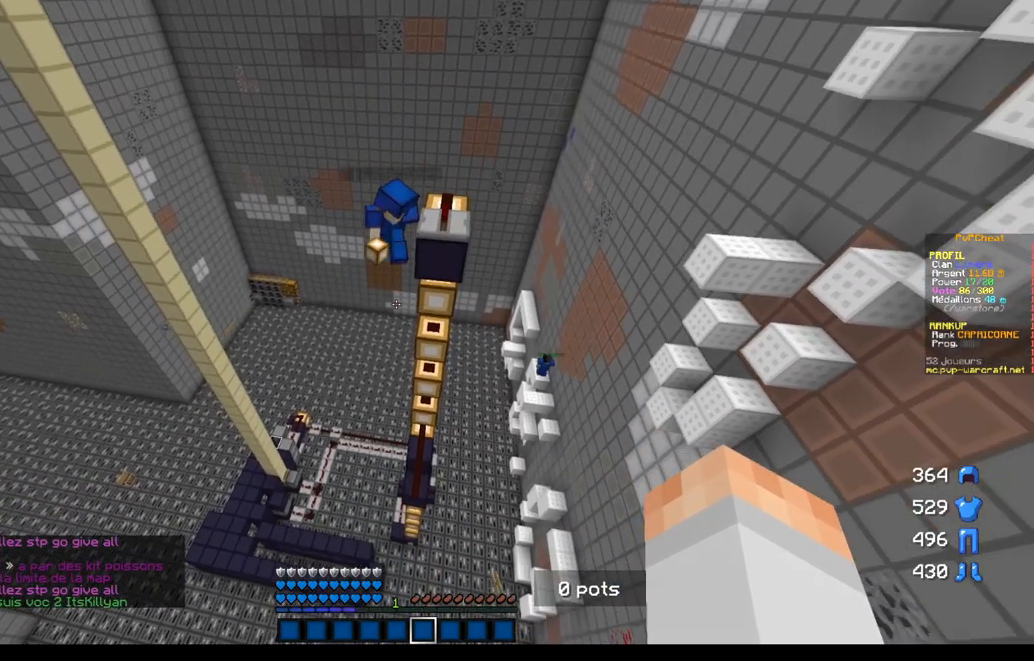
{"keys": ["q", "z"], "mouse": [], "events": [[368, "q", "down"], [501, "z", "down"]]}
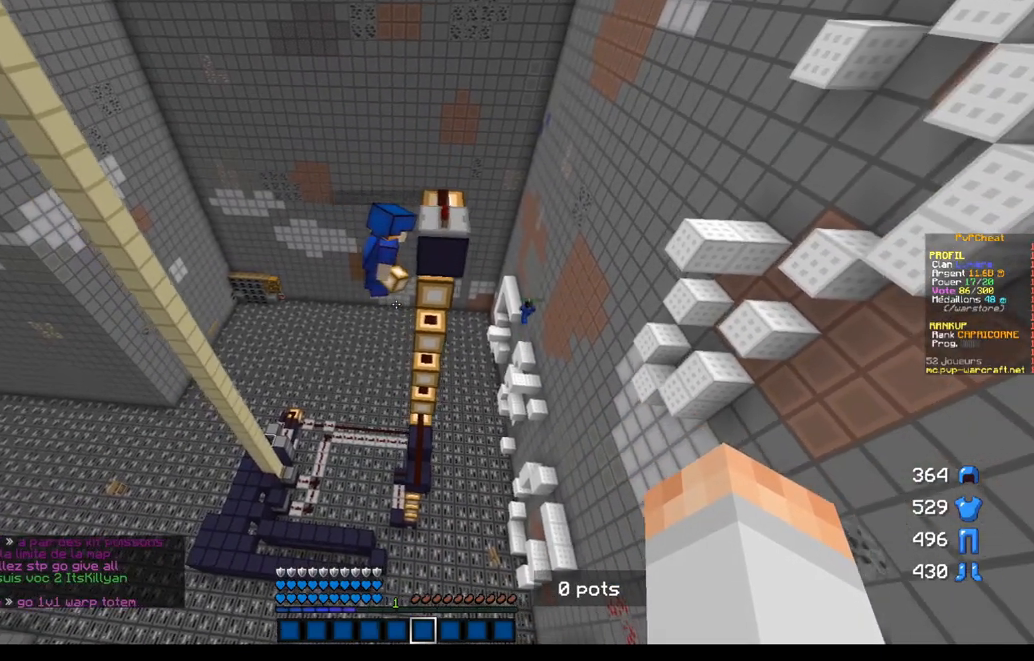
{"keys": [], "mouse": [], "events": [[83, "q", "up"], [150, "z", "up"]]}
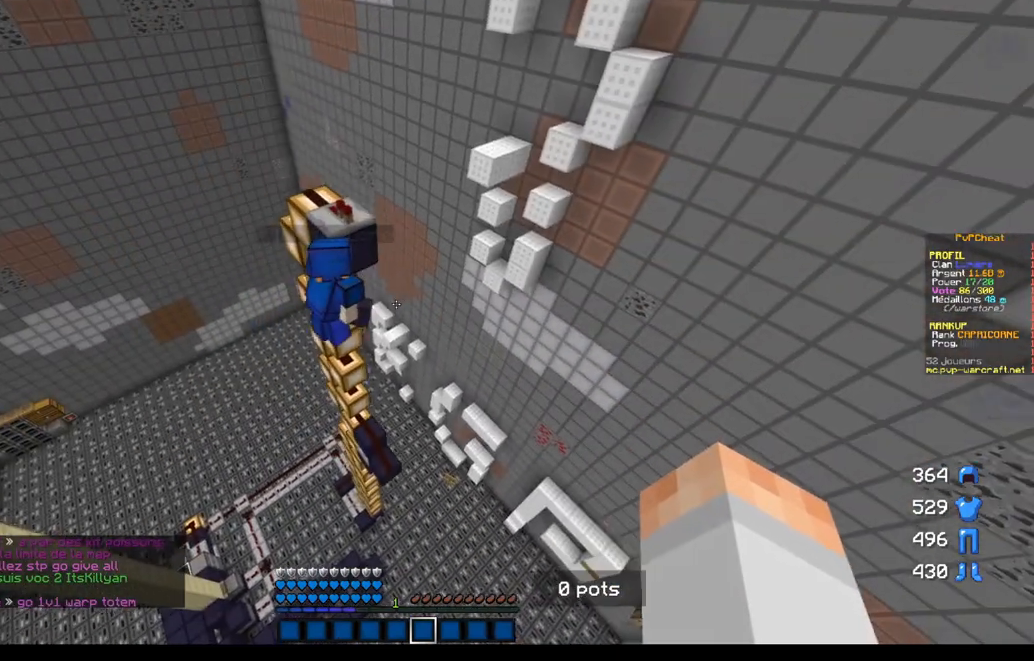
{"keys": [], "mouse": [], "events": []}
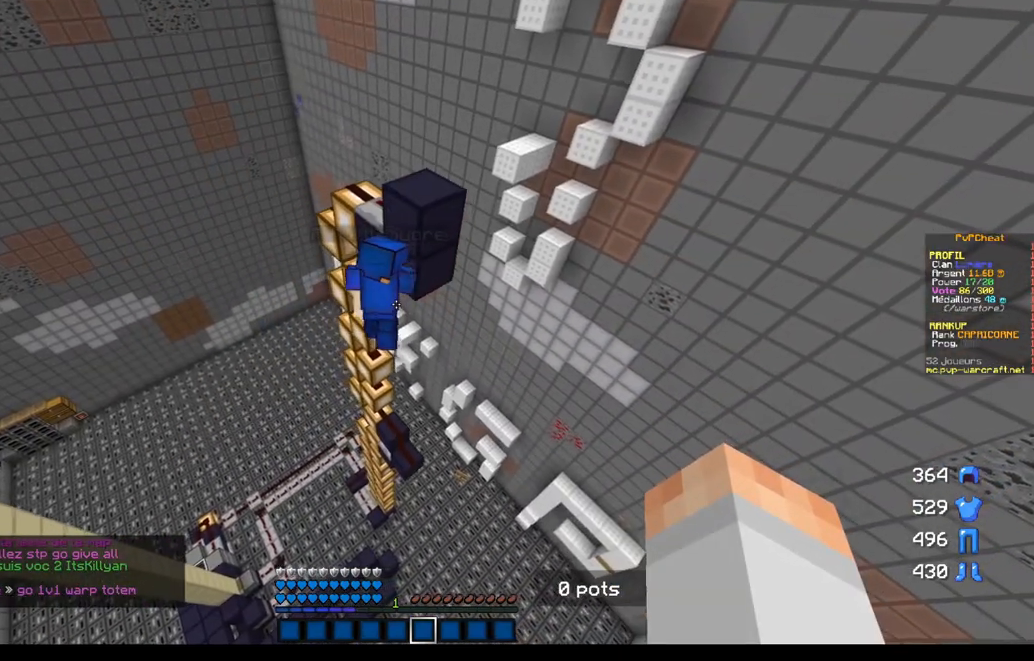
{"keys": [], "mouse": [], "events": []}
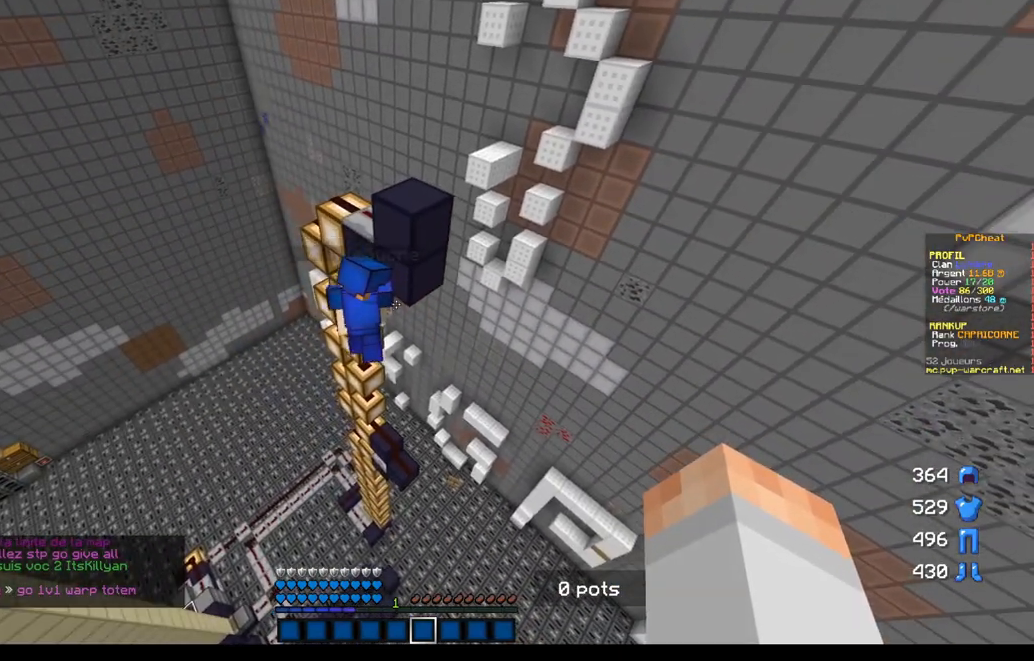
{"keys": [], "mouse": [], "events": []}
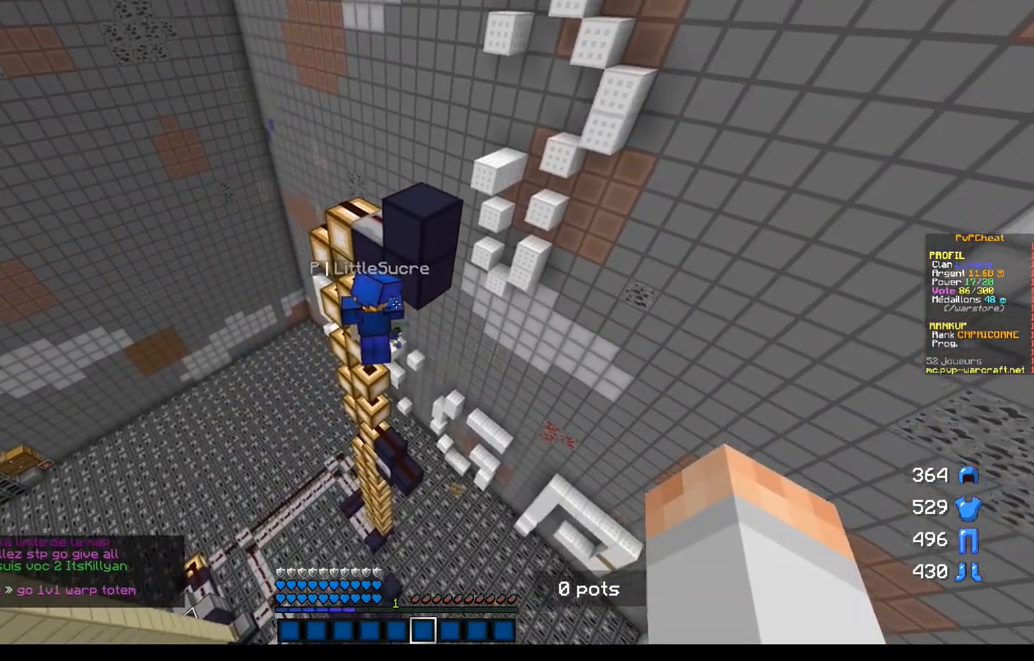
{"keys": [], "mouse": [], "events": []}
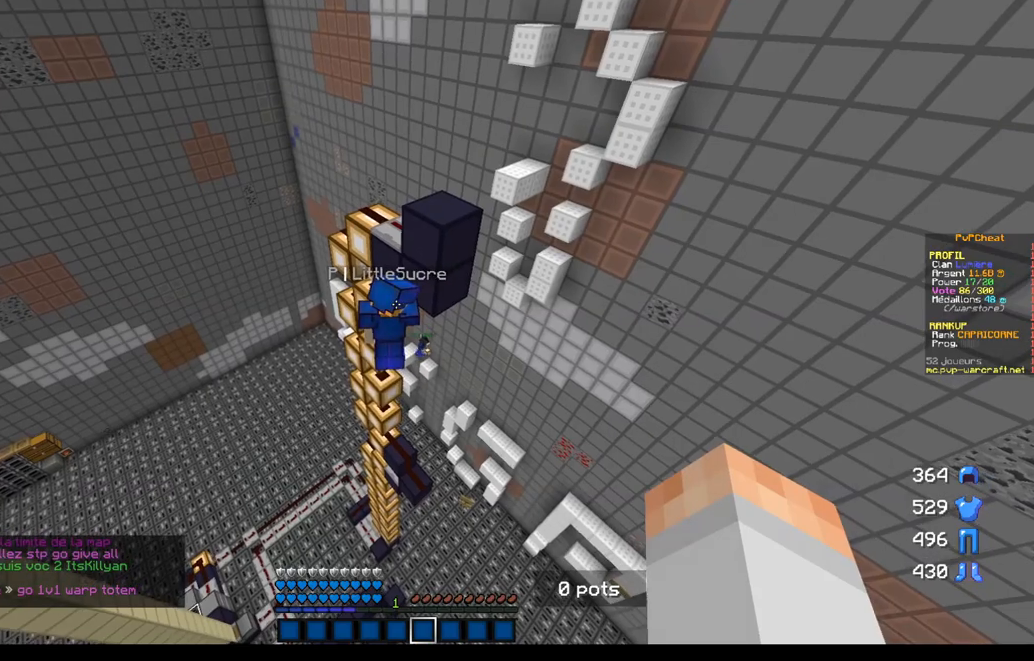
{"keys": [], "mouse": [], "events": []}
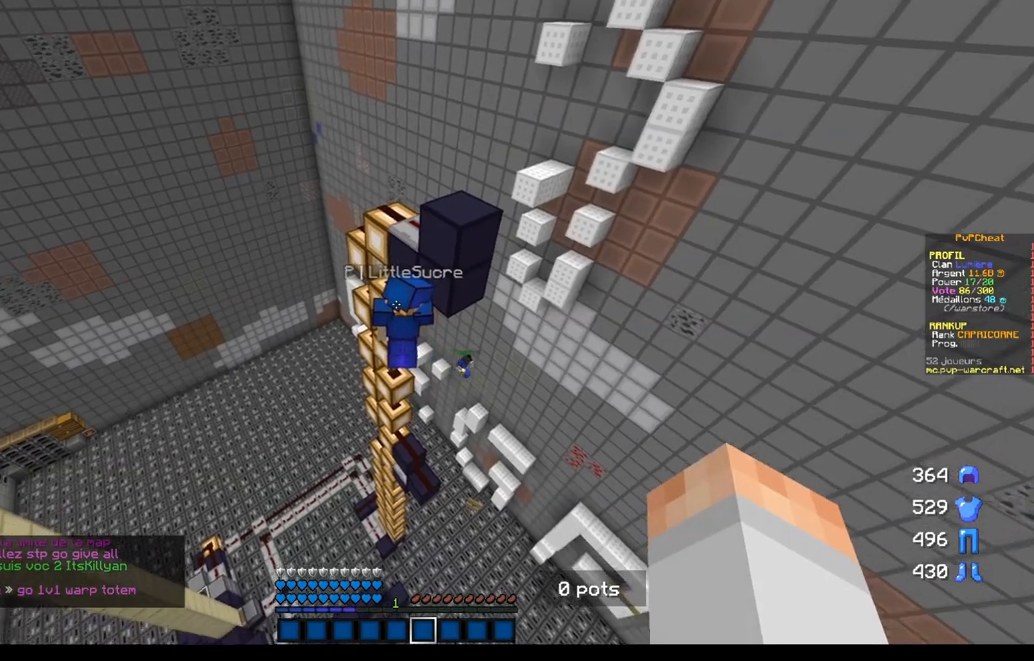
{"keys": ["d"], "mouse": [], "events": [[400, "d", "down"]]}
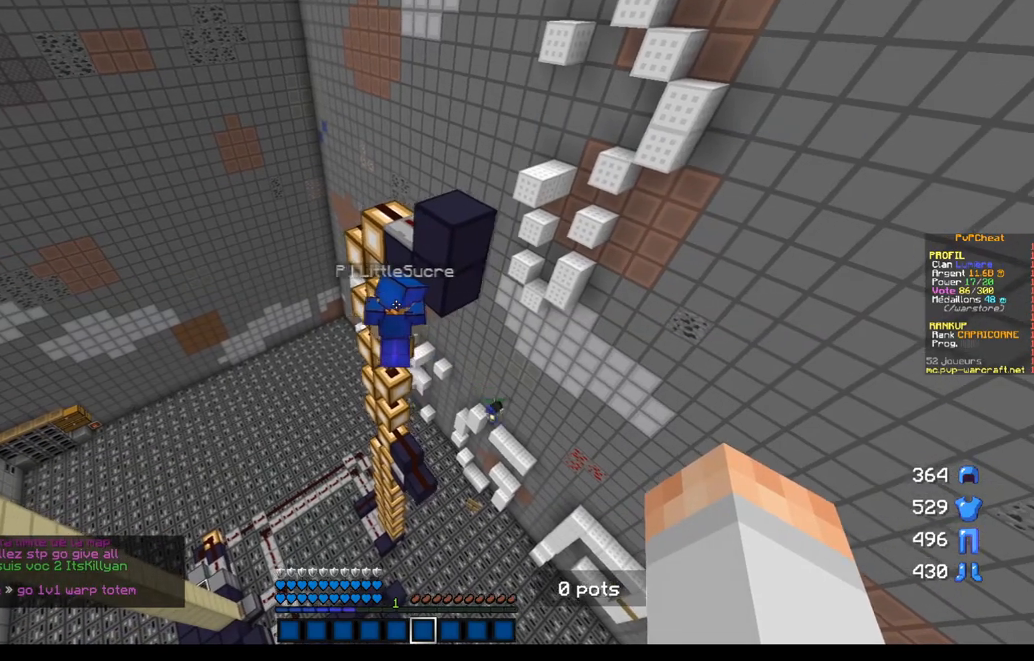
{"keys": [], "mouse": [], "events": [[51, "d", "up"], [334, "q", "down"], [434, "q", "up"]]}
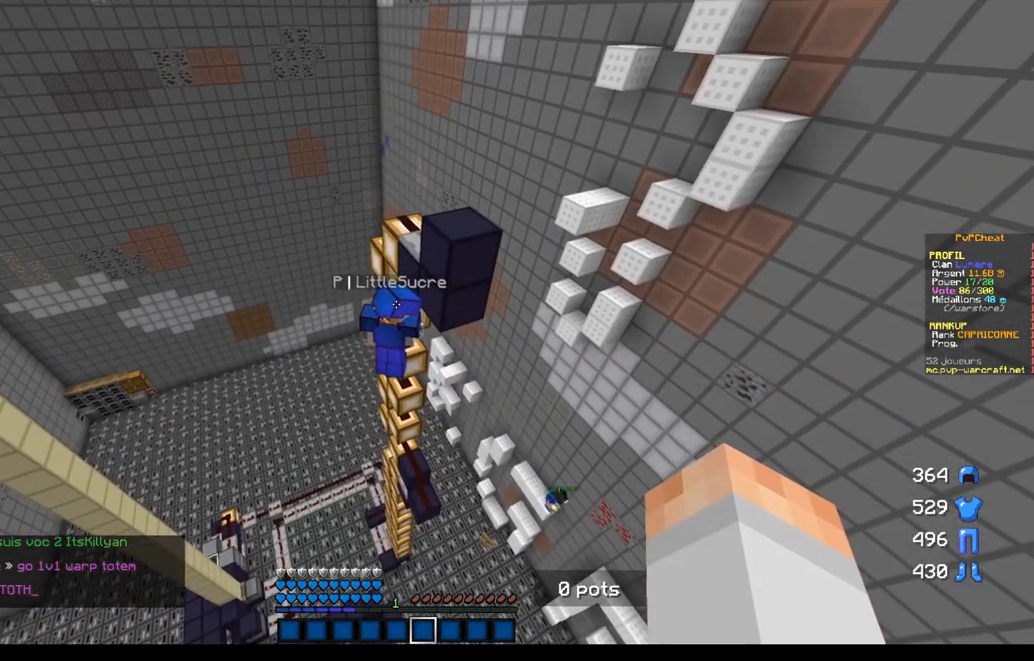
{"keys": [], "mouse": [], "events": []}
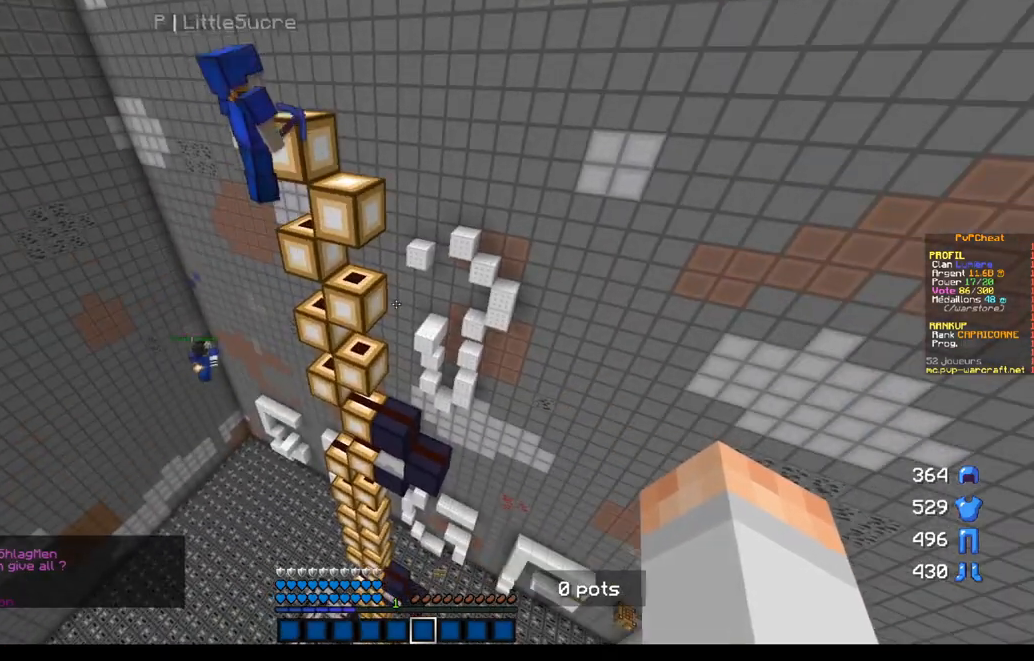
{"keys": [], "mouse": [], "events": []}
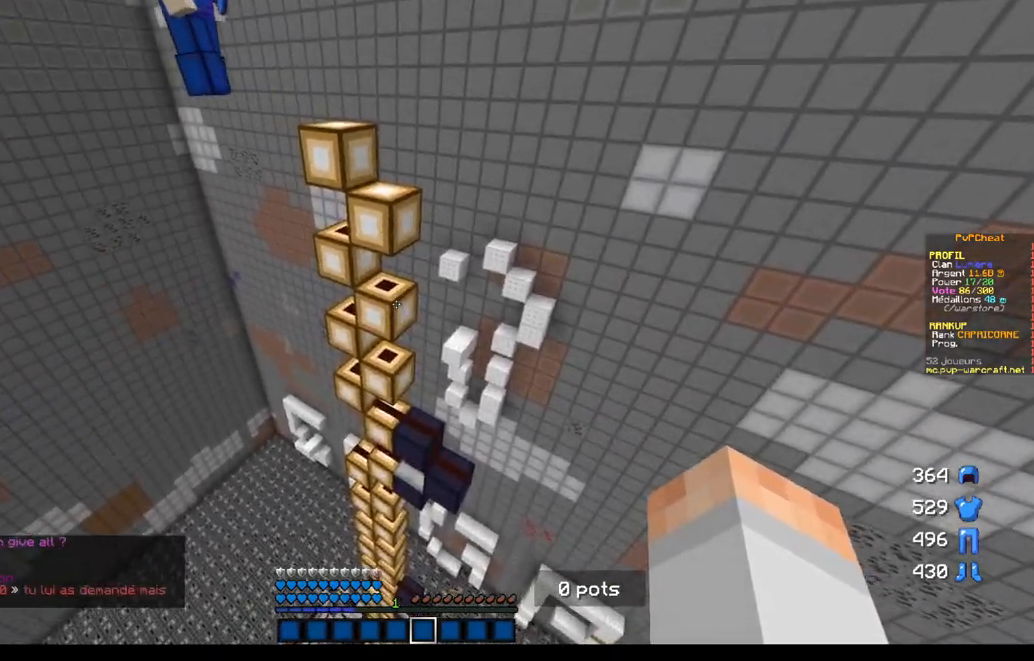
{"keys": [], "mouse": [], "events": []}
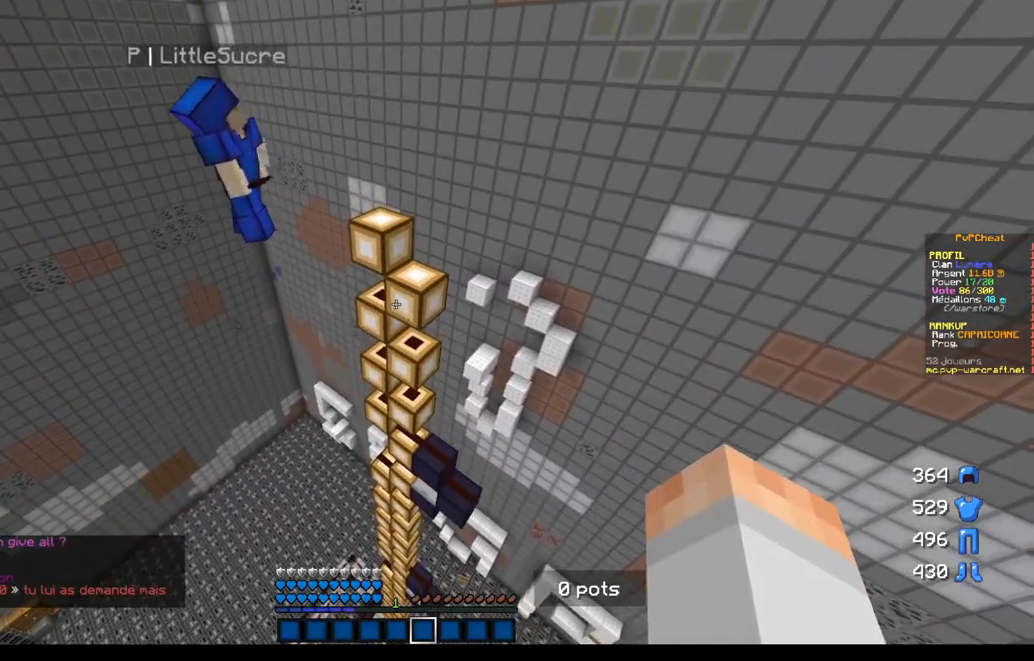
{"keys": [], "mouse": [], "events": []}
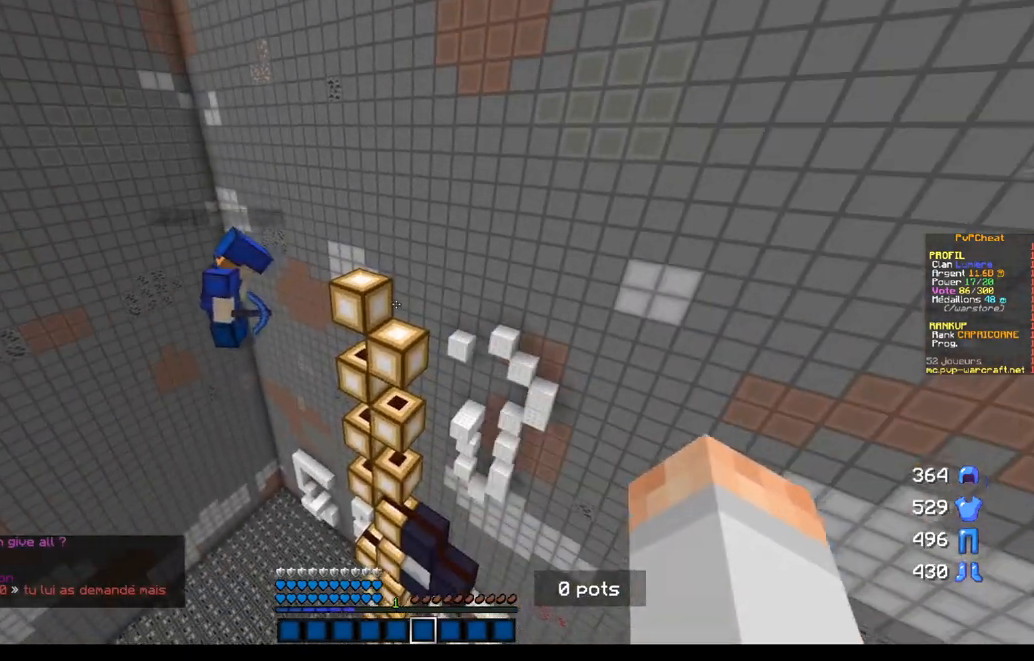
{"keys": [], "mouse": [], "events": []}
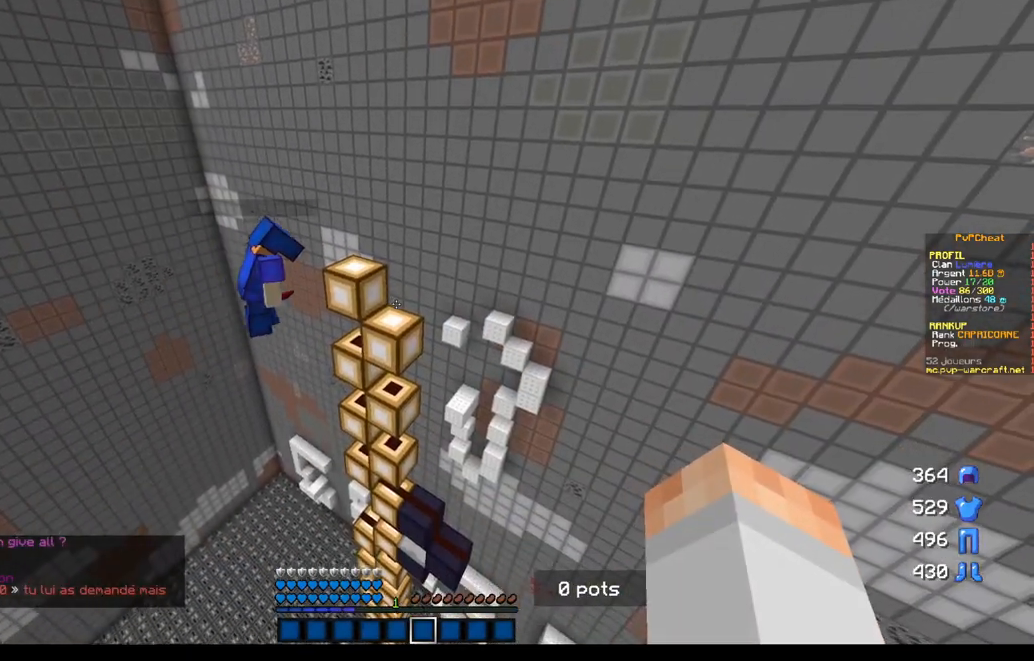
{"keys": [], "mouse": [], "events": []}
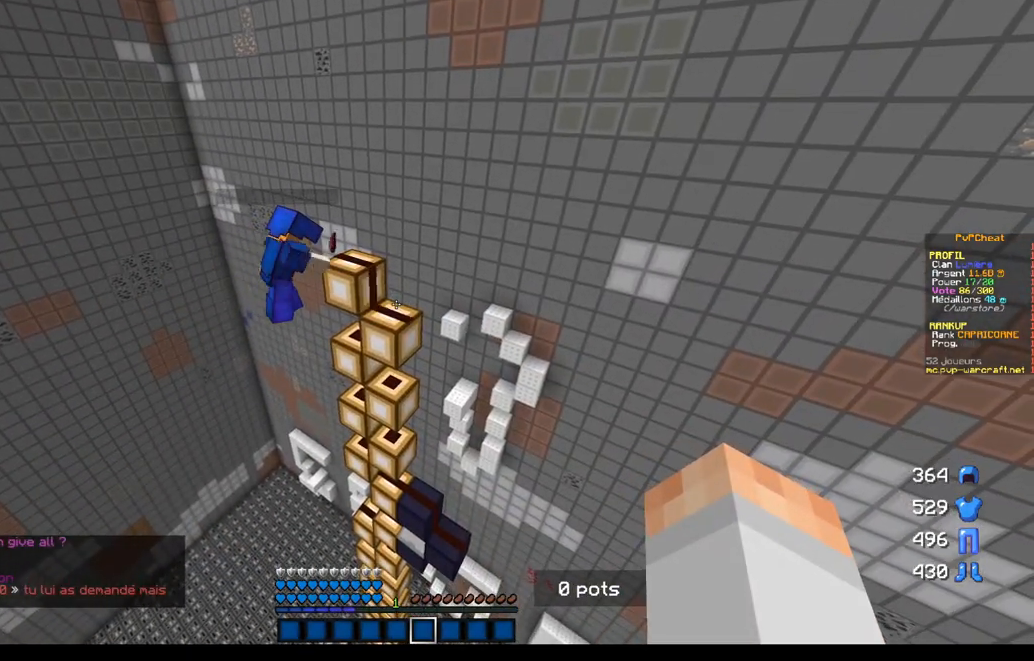
{"keys": [], "mouse": [], "events": []}
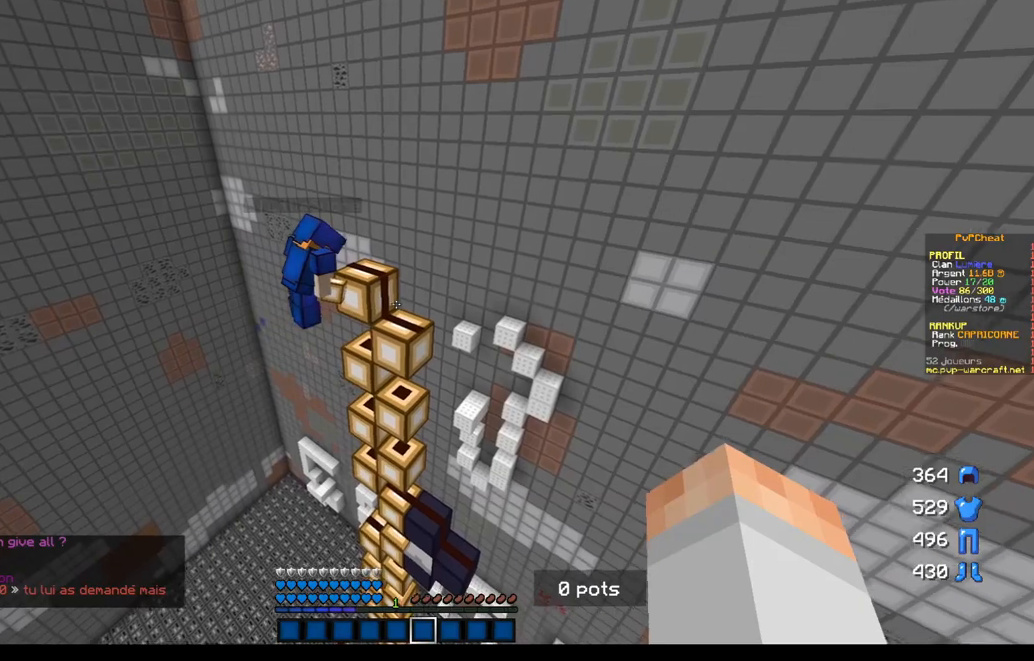
{"keys": [], "mouse": [], "events": []}
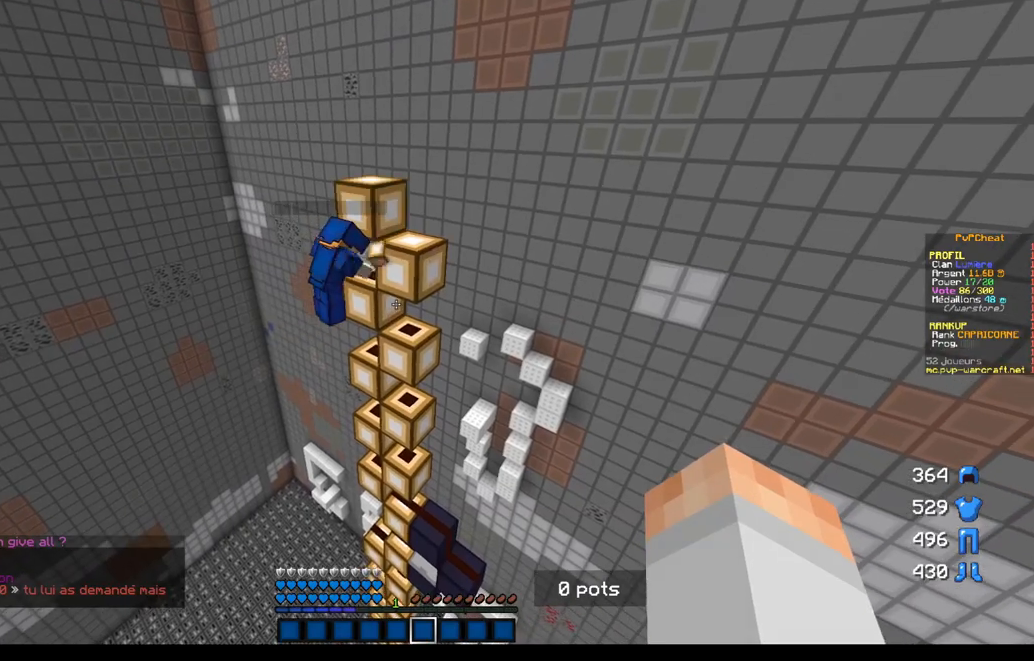
{"keys": [], "mouse": [], "events": []}
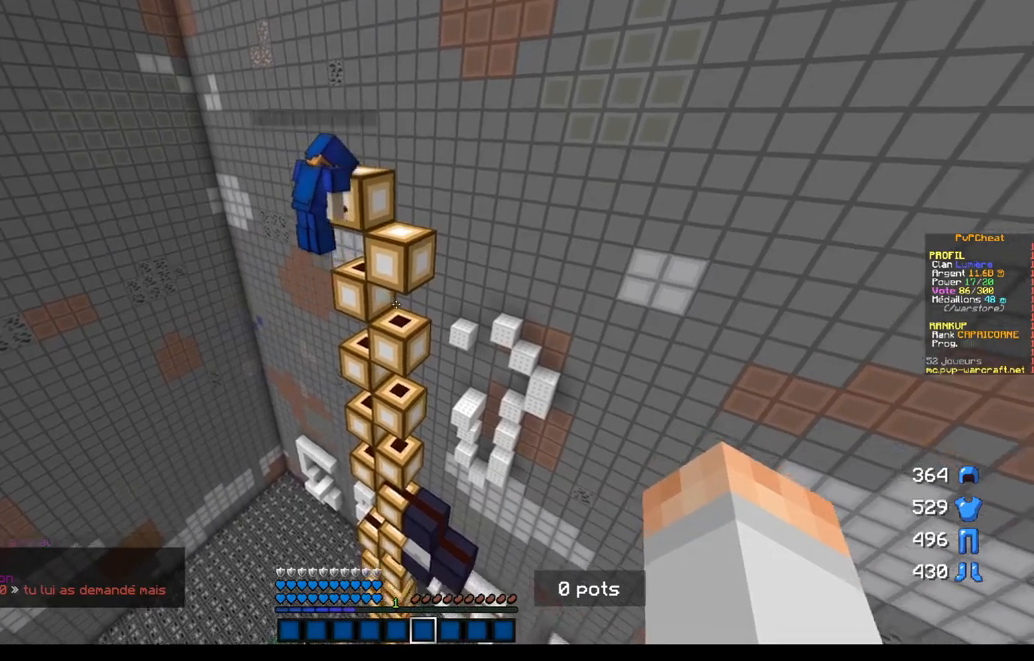
{"keys": [], "mouse": [], "events": [[233, "z", "down"], [383, "z", "up"]]}